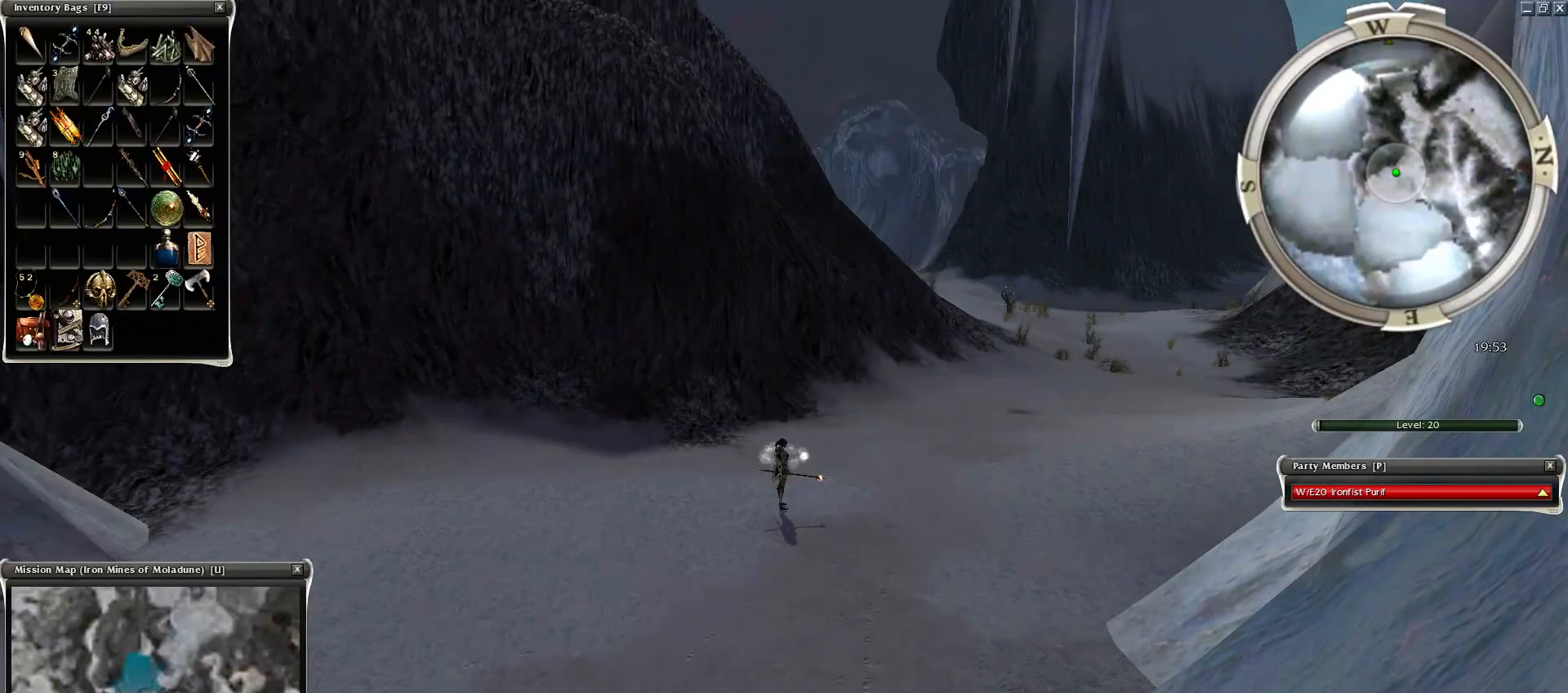
Gameplay with keyboard and mouse; each line is a JSON object with the keys and mouse buttons held at the frame after it. "events" lists presses ("down") and releases ("up") of "1", "2", "3", "4", "a", "alt", "c", "caps_lock", "ctrl", "d", "e", "f", "f1", "g", "q", "r", "s", "shift", "space", "t", "tab", "tilde", "v", "w", "x", "z", "mouse_left", "mouse_wheel", "mouse_right", "mouse_mb4" and "mouse_mb5" between this image and that frame as [ms after this image, input, new state], when the widget could be followed in between. "mouse_left", "mouse_wheel", "mouse_right", "mouse_mb4", "mouse_mb5" = the "left", "wheel", "right", "mb4", "mb5" buttons of the "mouse" list. No other keys are recorded. "wheel" means that the mouse wheel is clicked or scrolled. Mouse movement is not recorded.
{"keys": ["alt", "ctrl", "z"], "mouse": [], "events": [[50, "ctrl", "down"], [50, "mouse_right", "down"], [350, "alt", "down"], [350, "mouse_right", "up"], [350, "z", "down"]]}
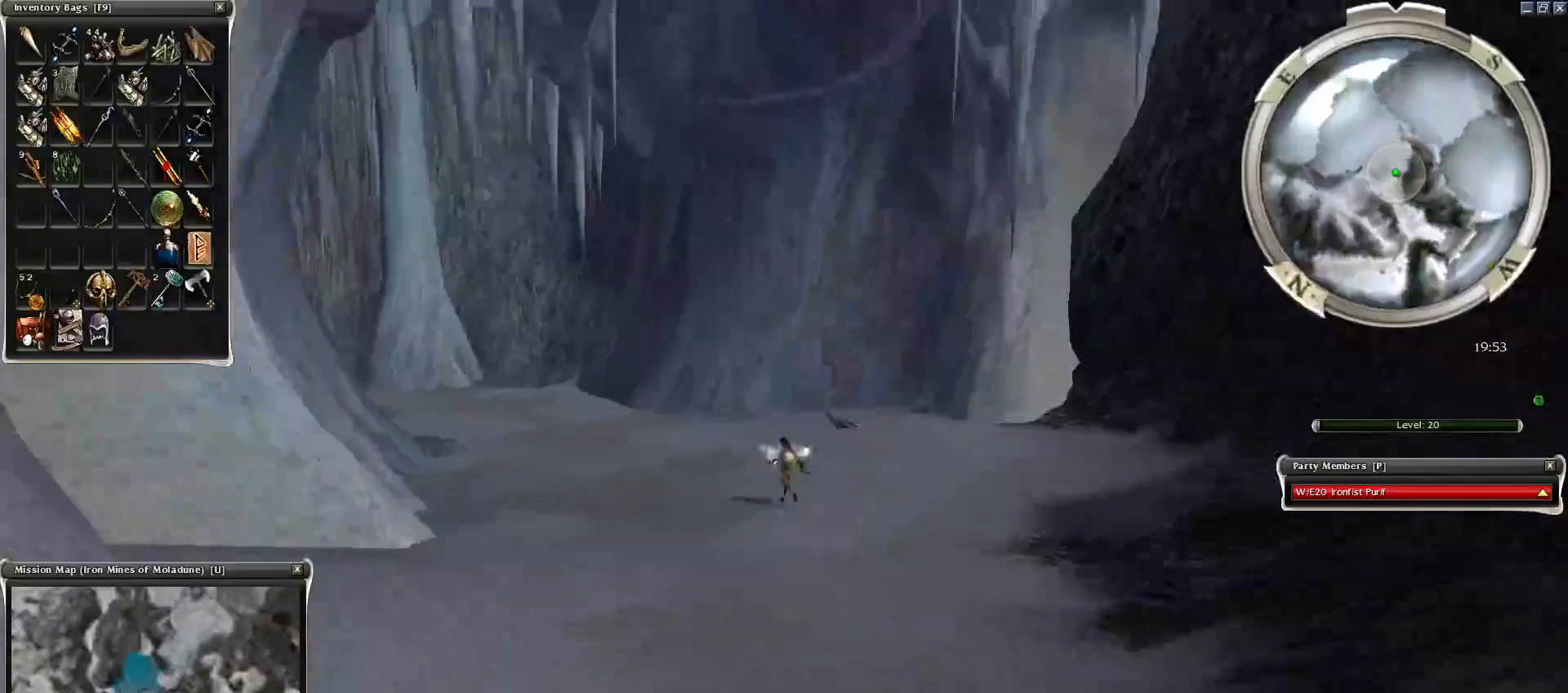
{"keys": ["ctrl", "z"], "mouse": []}
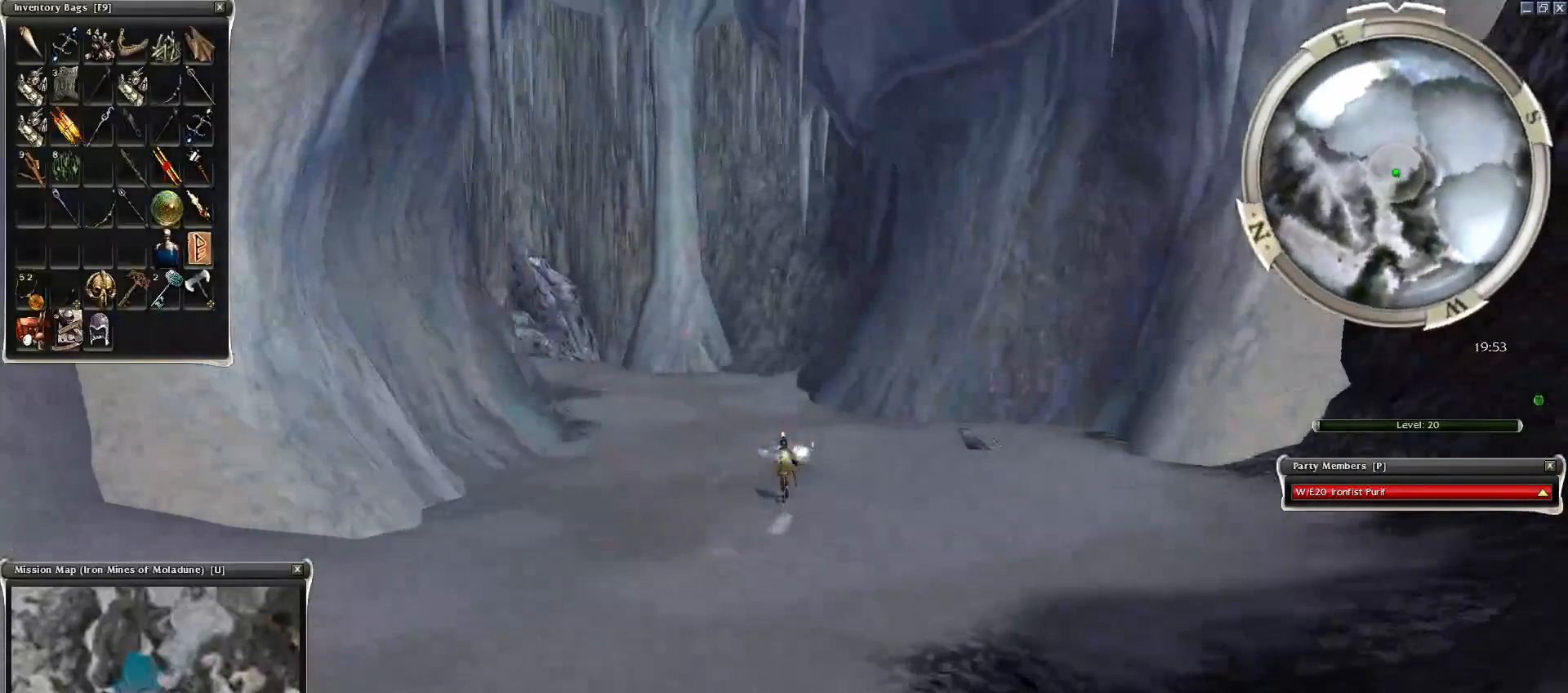
{"keys": ["ctrl", "z"], "mouse": [], "events": [[200, "alt", "down"], [250, "mouse_right", "down"], [350, "alt", "up"], [450, "mouse_right", "up"]]}
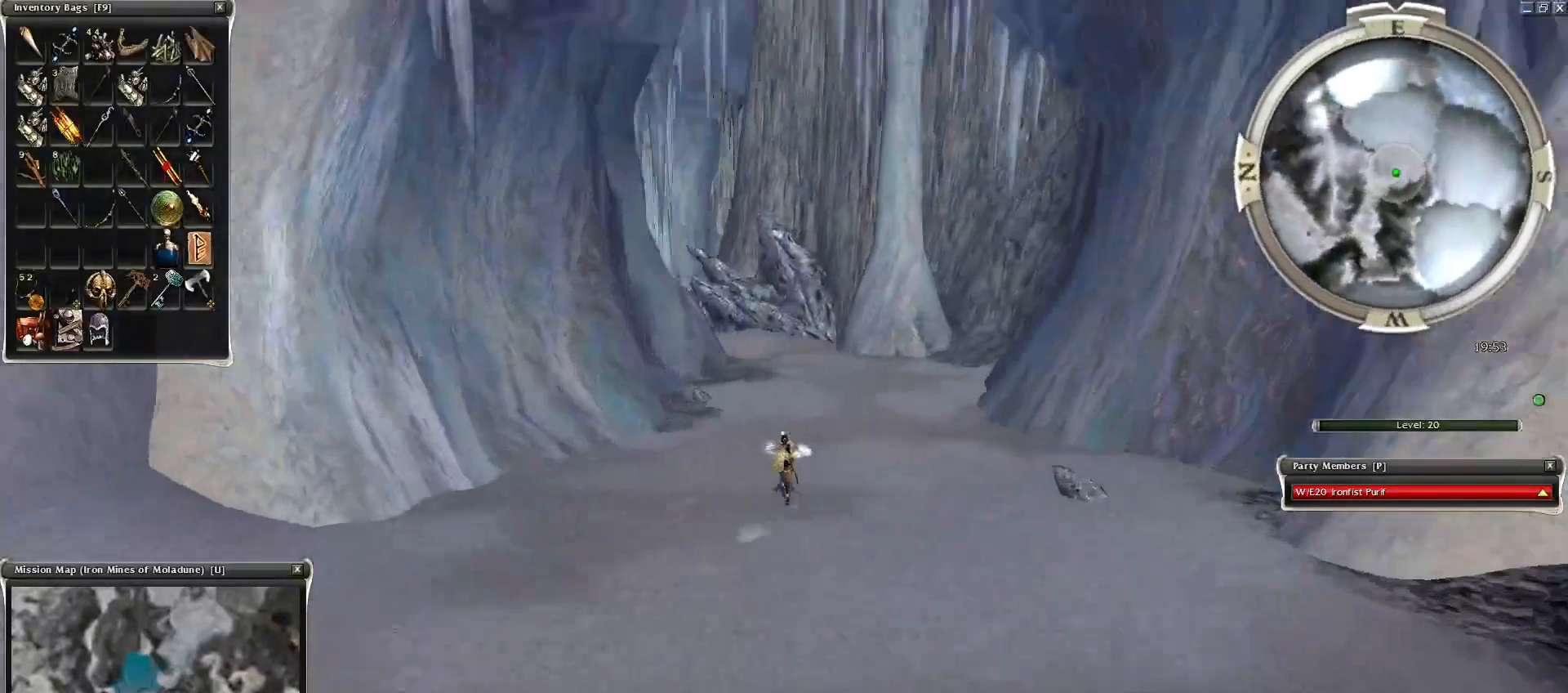
{"keys": [], "mouse": ["left"], "events": [[50, "ctrl", "up"], [200, "r", "down"], [250, "z", "up"], [300, "r", "up"], [350, "f1", "down"], [350, "mouse_left", "down"], [400, "mouse_left", "up"], [450, "f1", "up"], [500, "mouse_left", "down"]]}
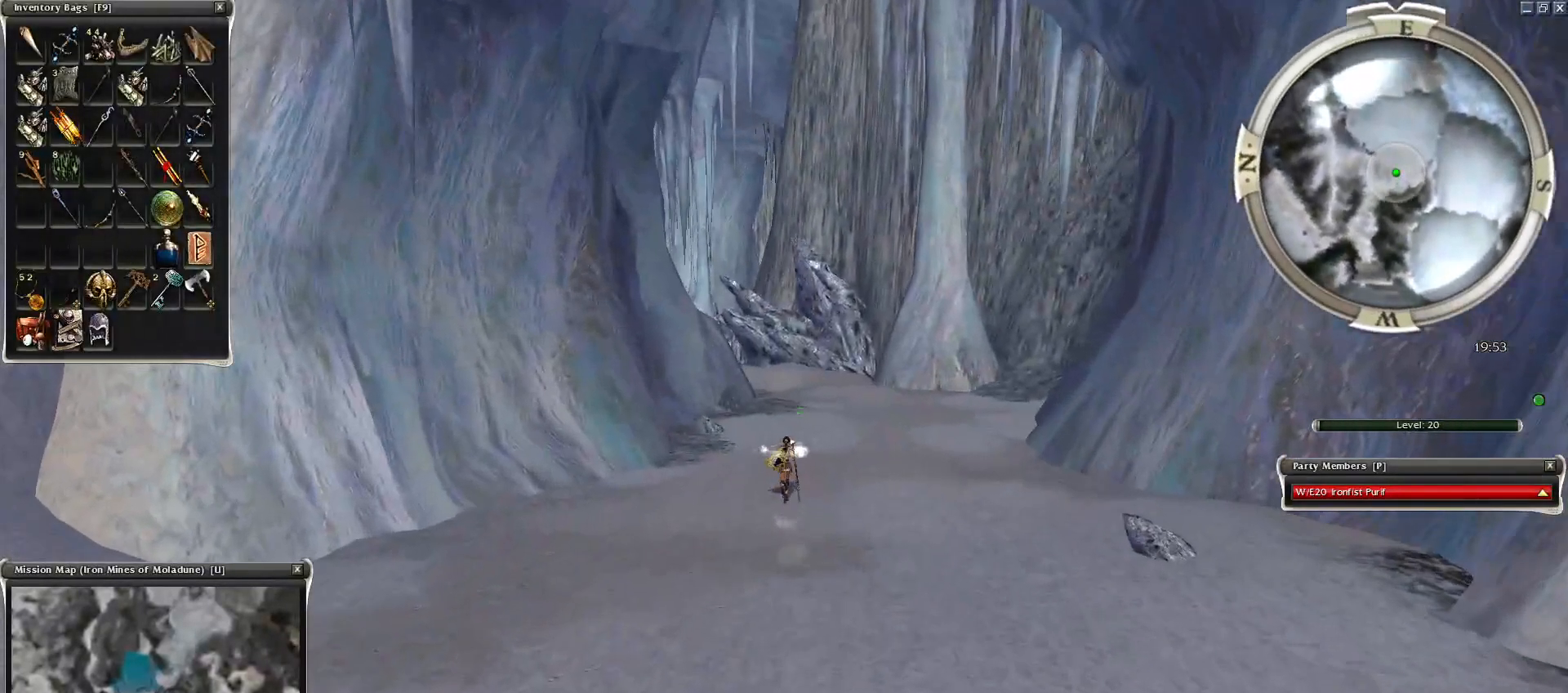
{"keys": [], "mouse": [], "events": [[100, "mouse_left", "up"], [300, "z", "down"], [400, "r", "down"], [450, "z", "up"], [500, "r", "up"]]}
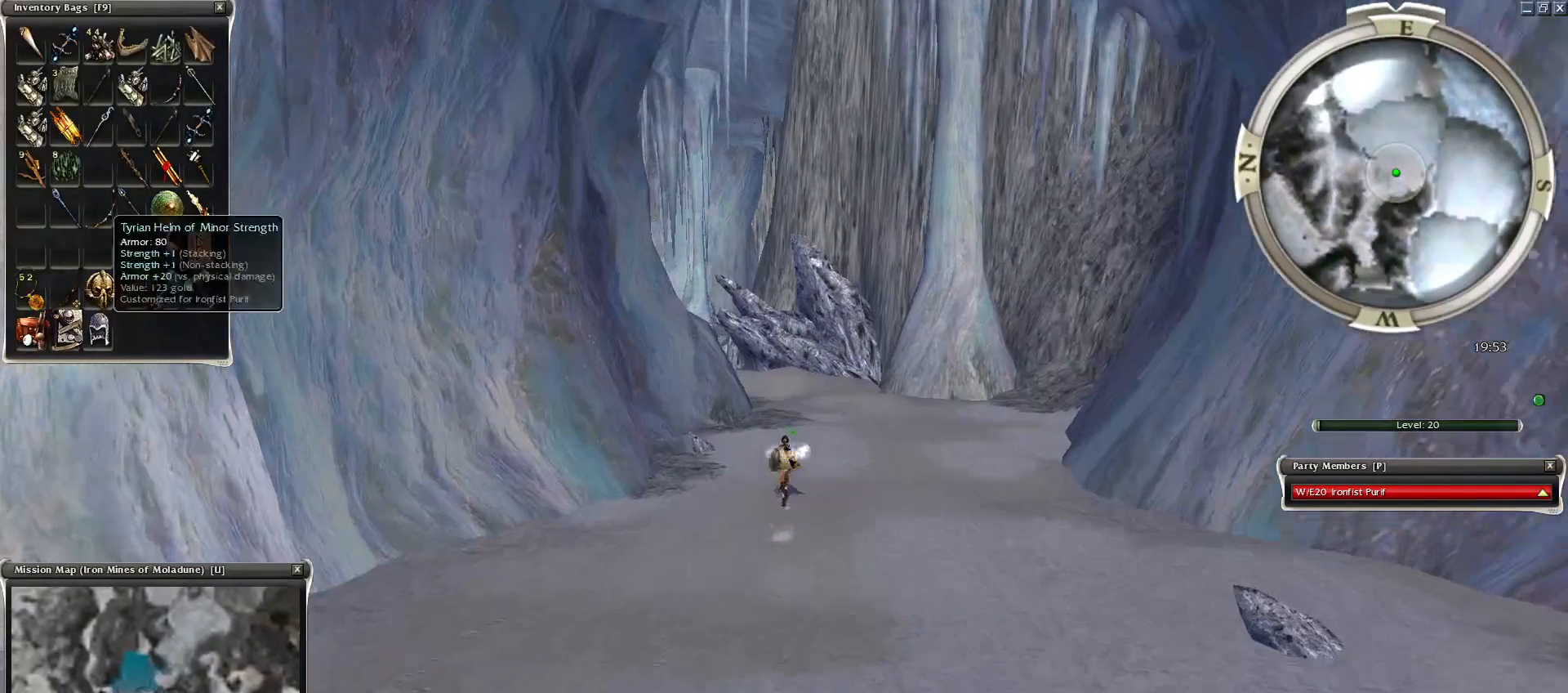
{"keys": ["z"], "mouse": [], "events": [[350, "d", "down"], [350, "z", "down"], [450, "d", "up"]]}
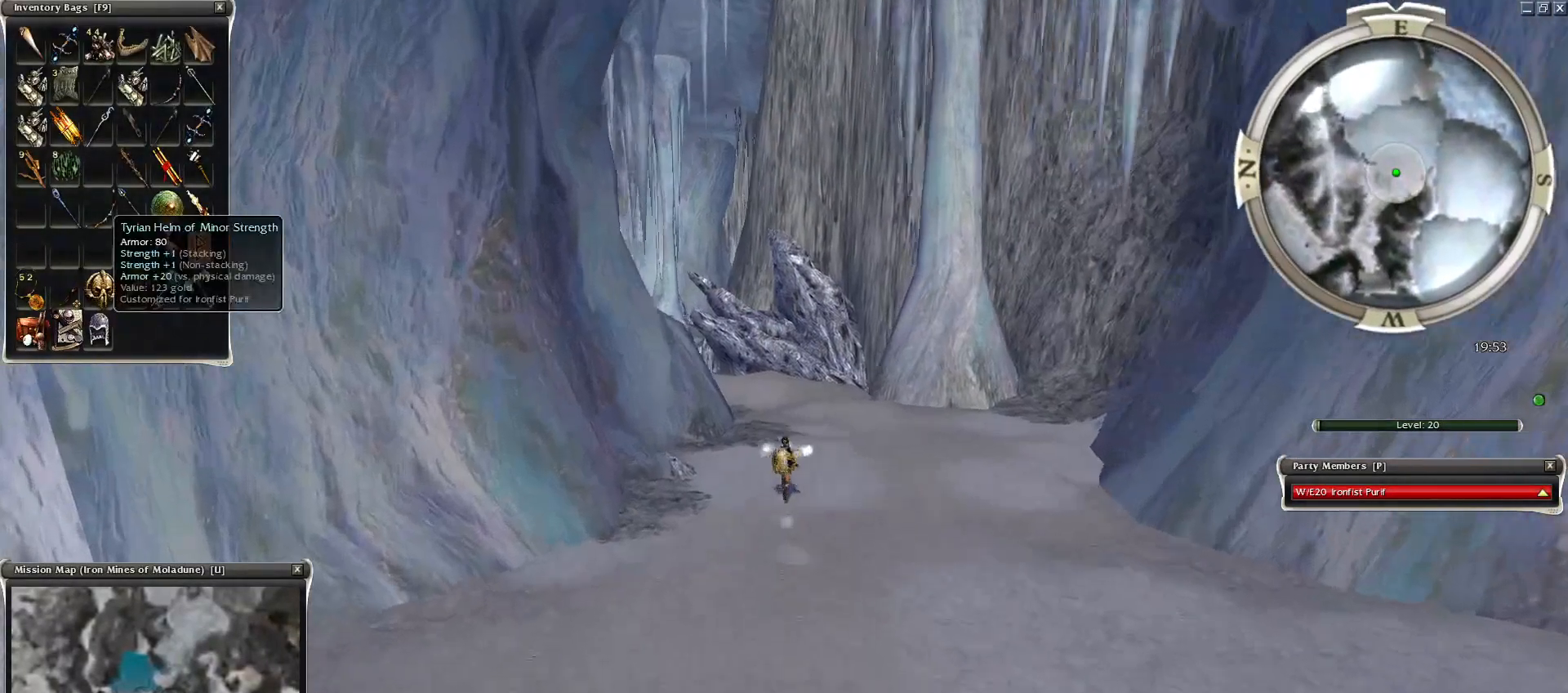
{"keys": ["z"], "mouse": [], "events": [[150, "d", "down"], [300, "d", "up"]]}
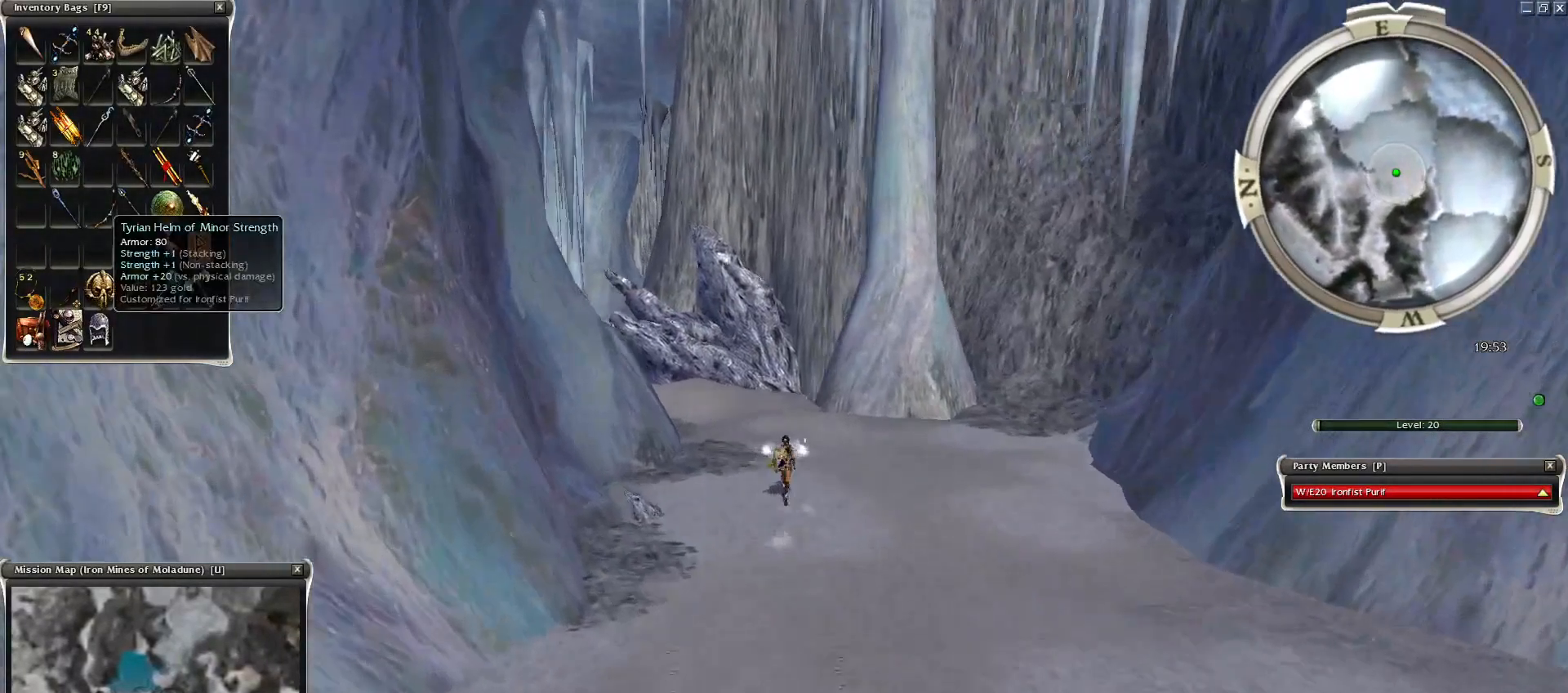
{"keys": ["d", "z"], "mouse": ["right"], "events": [[300, "z", "up"], [400, "mouse_right", "down"], [400, "z", "down"], [450, "d", "down"]]}
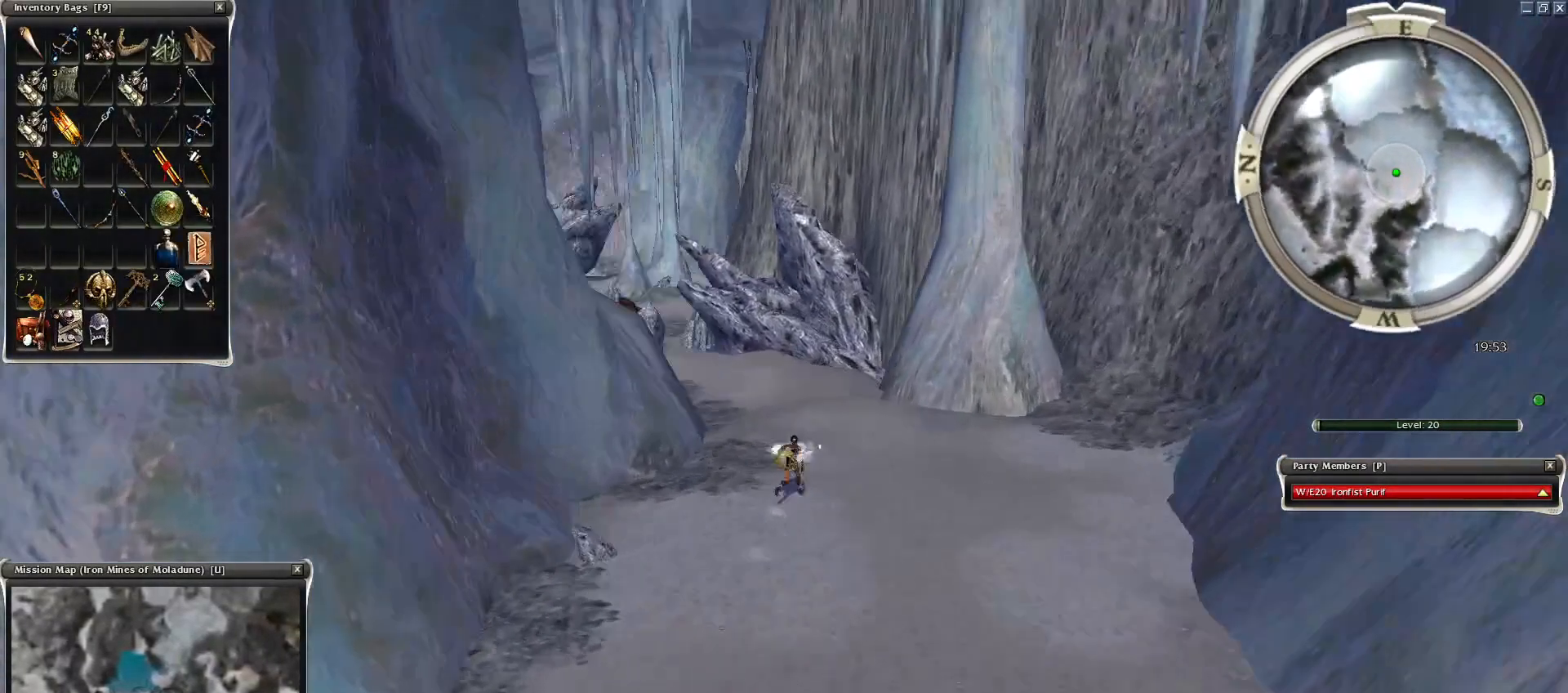
{"keys": ["z"], "mouse": [], "events": [[100, "d", "up"], [150, "d", "down"], [250, "d", "up"], [334, "d", "down"], [334, "mouse_right", "up"], [450, "d", "up"]]}
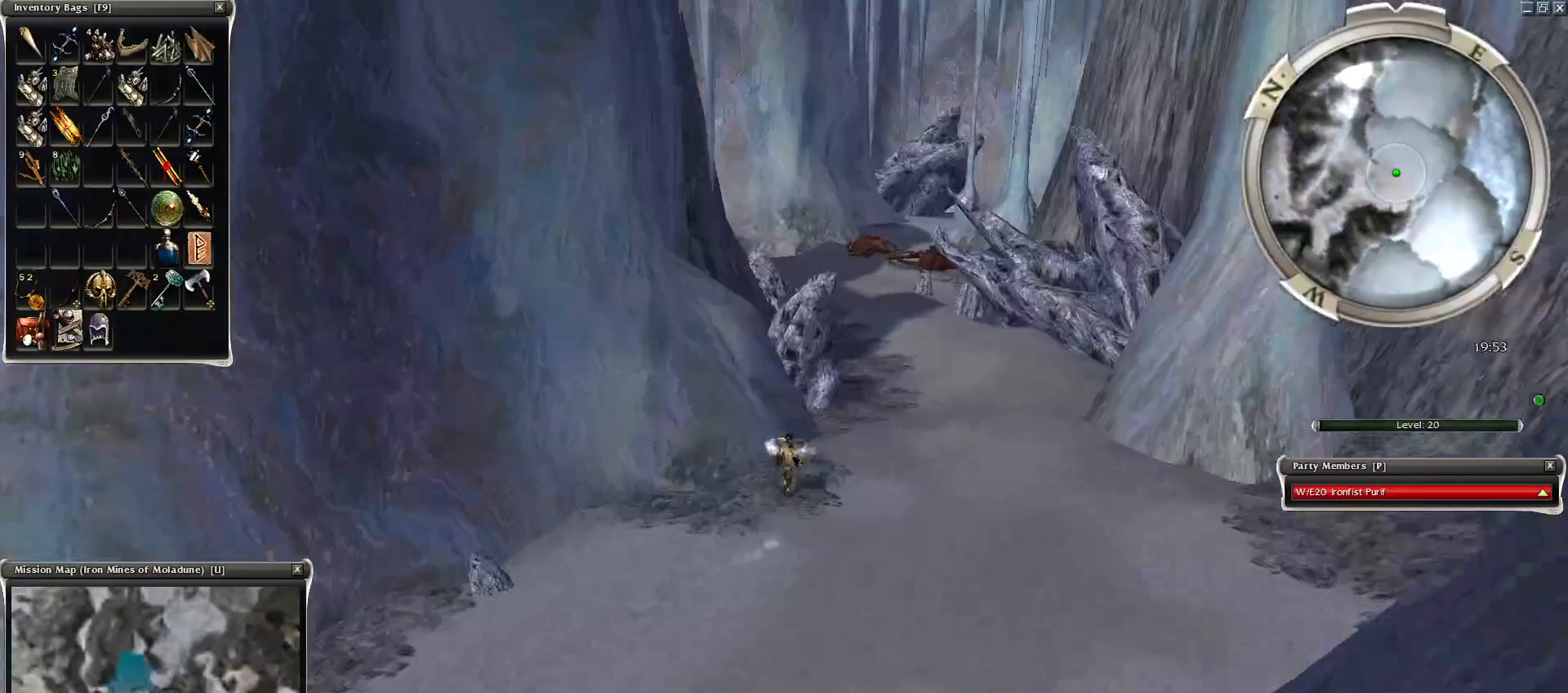
{"keys": [], "mouse": [], "events": [[100, "ctrl", "down"], [150, "d", "down"], [200, "z", "up"], [250, "d", "up"], [400, "mouse_left", "down"], [450, "ctrl", "up"], [500, "mouse_left", "up"]]}
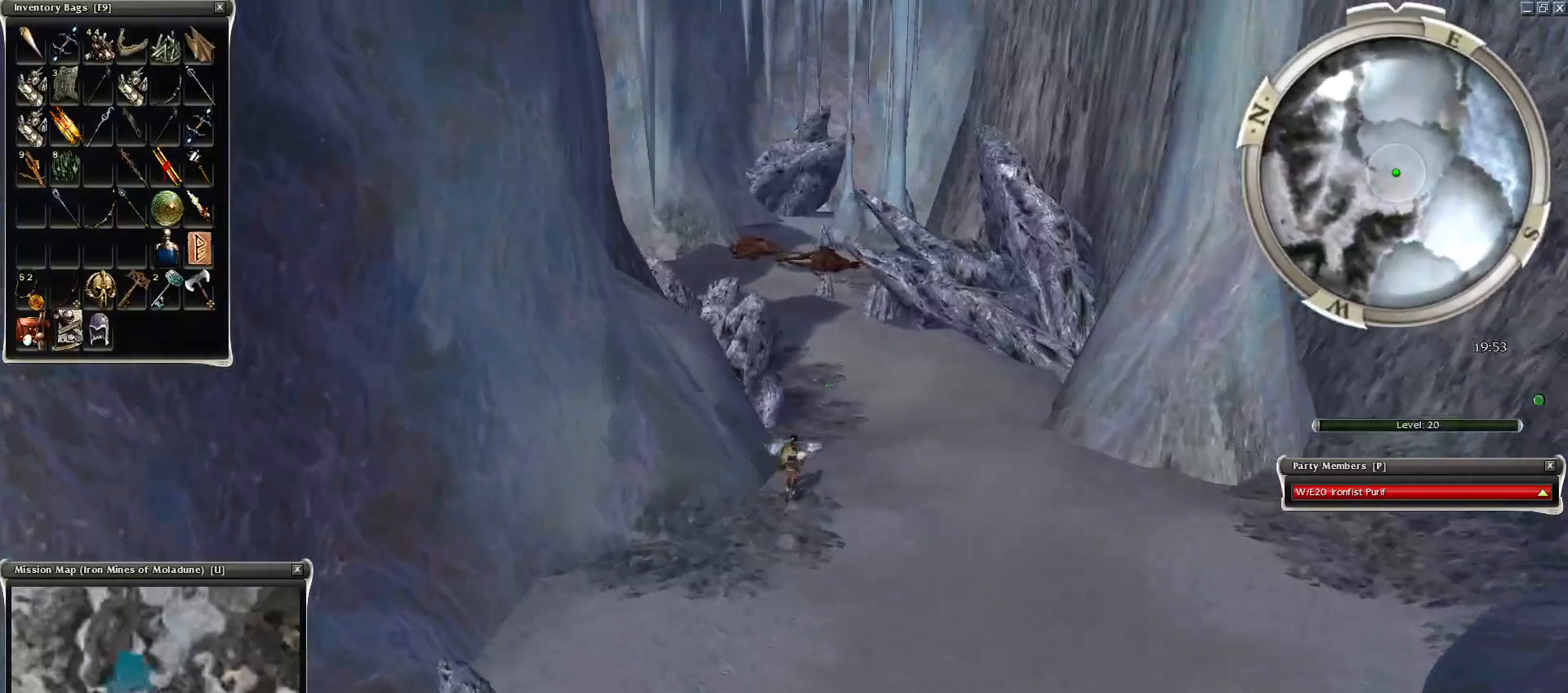
{"keys": [], "mouse": [], "events": [[50, "mouse_left", "down"], [150, "mouse_left", "up"], [250, "mouse_left", "down"], [350, "mouse_left", "up"]]}
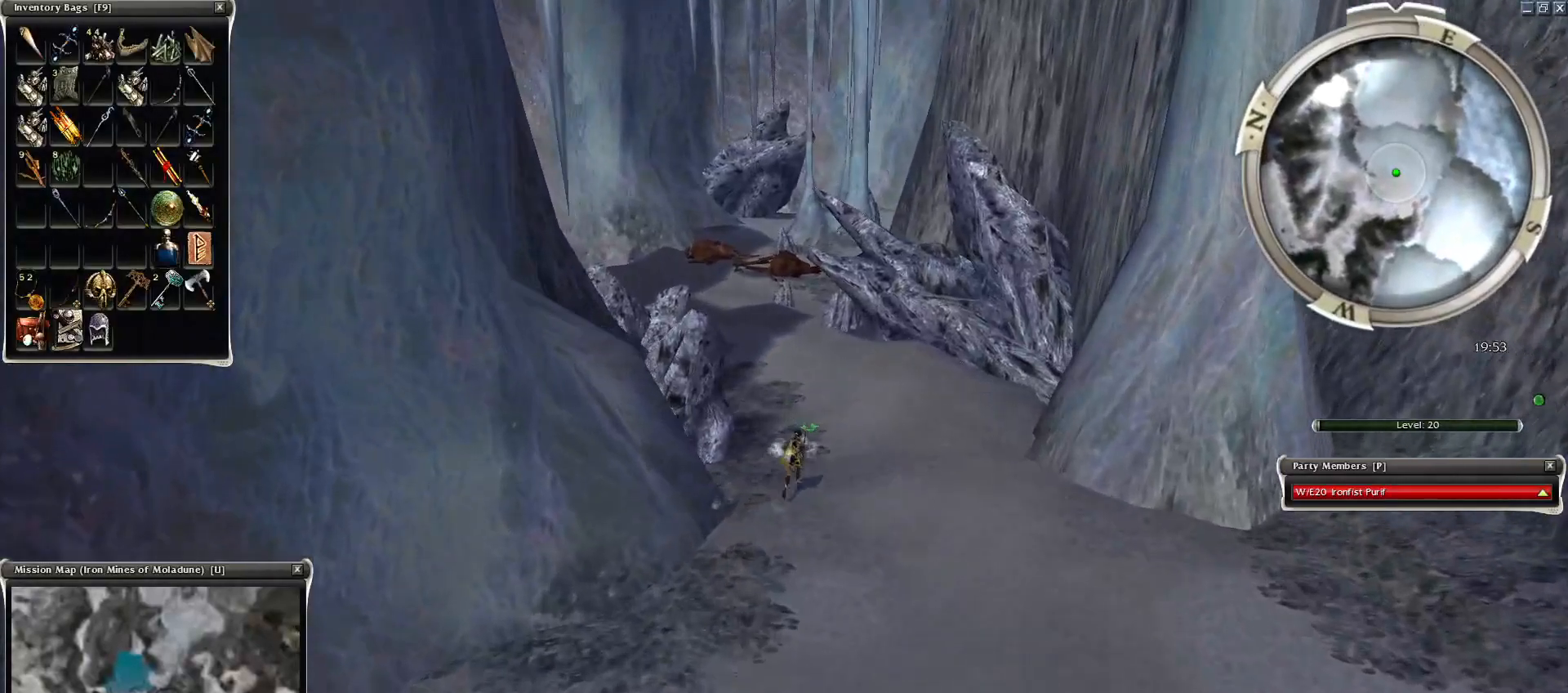
{"keys": [], "mouse": ["right"], "events": [[50, "z", "down"], [250, "mouse_right", "down"], [250, "q", "down"], [400, "mouse_right", "up"], [400, "q", "up"], [400, "z", "up"], [500, "mouse_right", "down"]]}
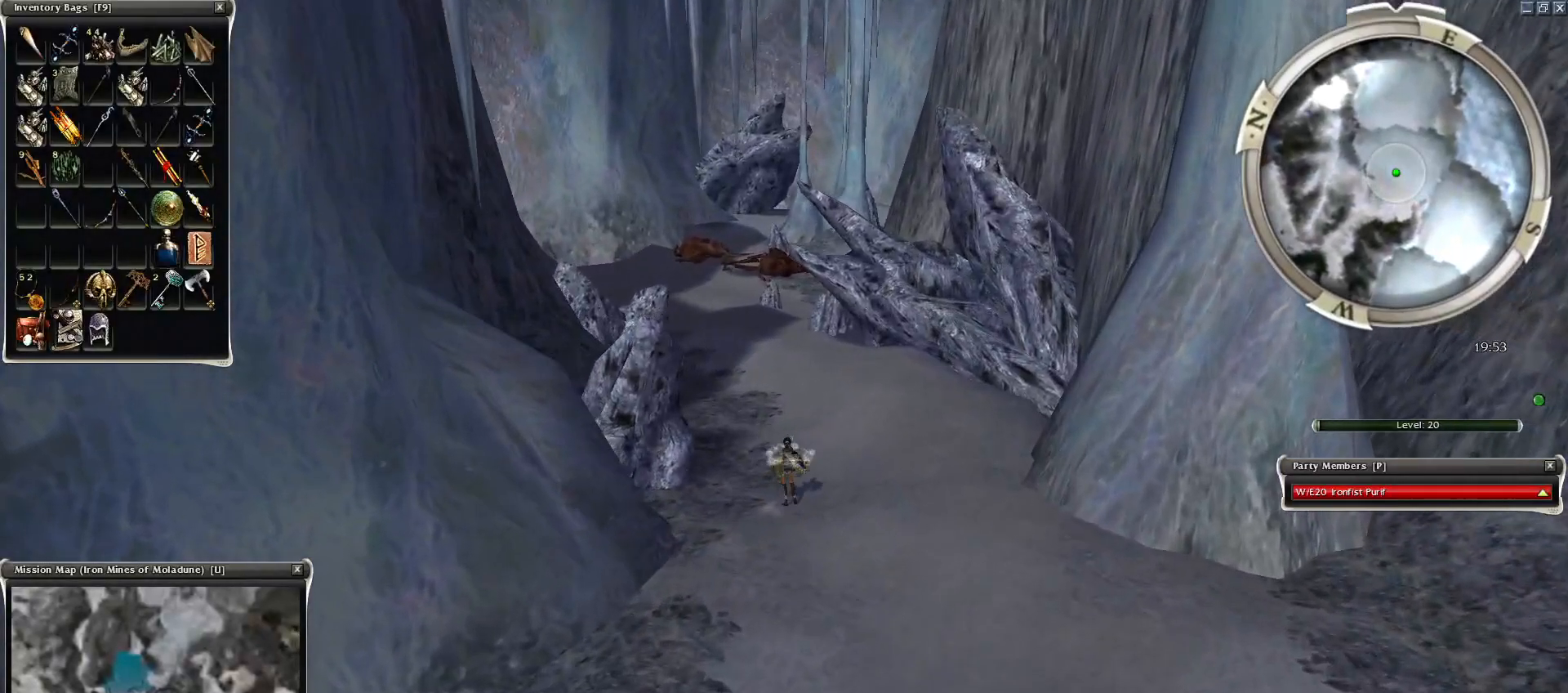
{"keys": [], "mouse": [], "events": [[50, "z", "down"], [100, "mouse_right", "up"], [150, "mouse_right", "down"], [150, "z", "up"], [200, "mouse_right", "up"], [400, "mouse_left", "down"], [500, "mouse_left", "up"]]}
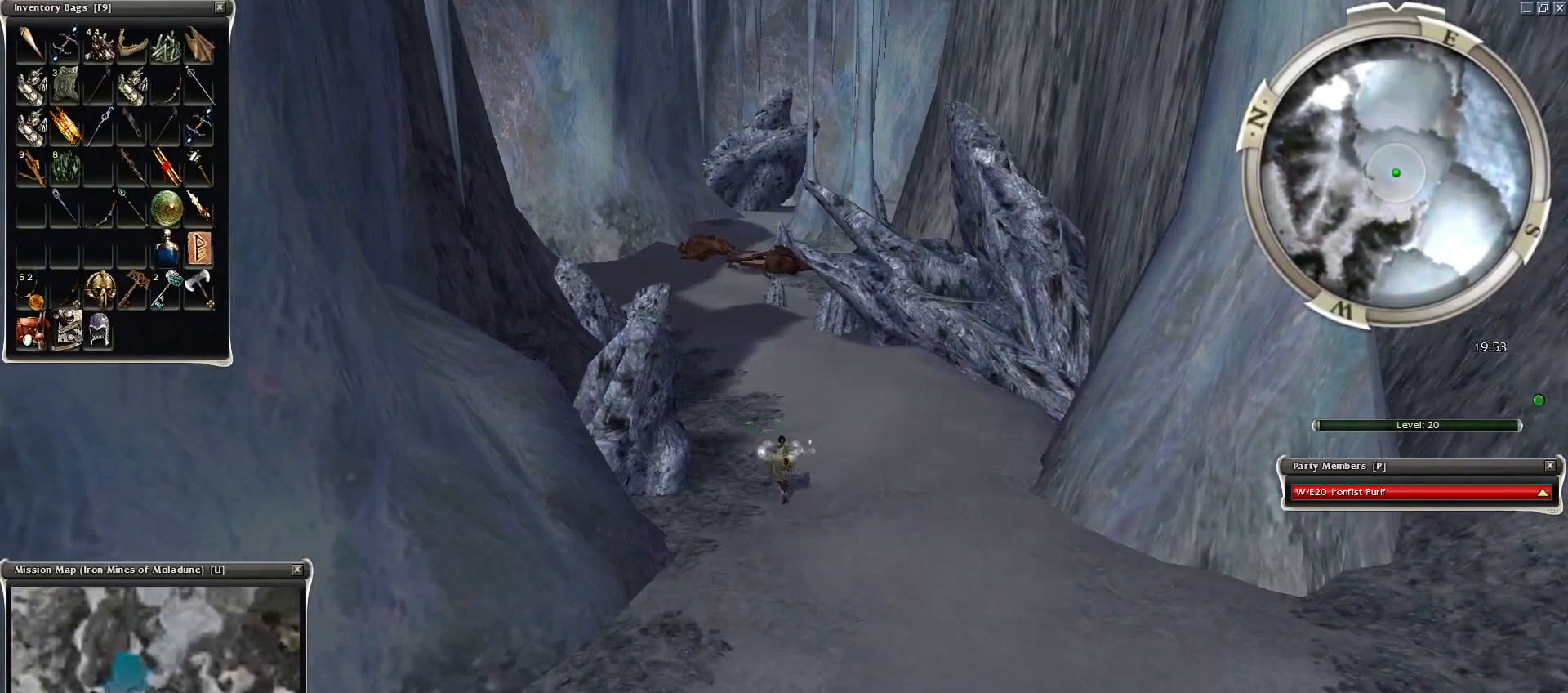
{"keys": ["ctrl"], "mouse": [], "events": [[50, "mouse_left", "down"], [150, "mouse_left", "up"], [250, "ctrl", "down"], [250, "mouse_left", "down"], [300, "mouse_left", "up"]]}
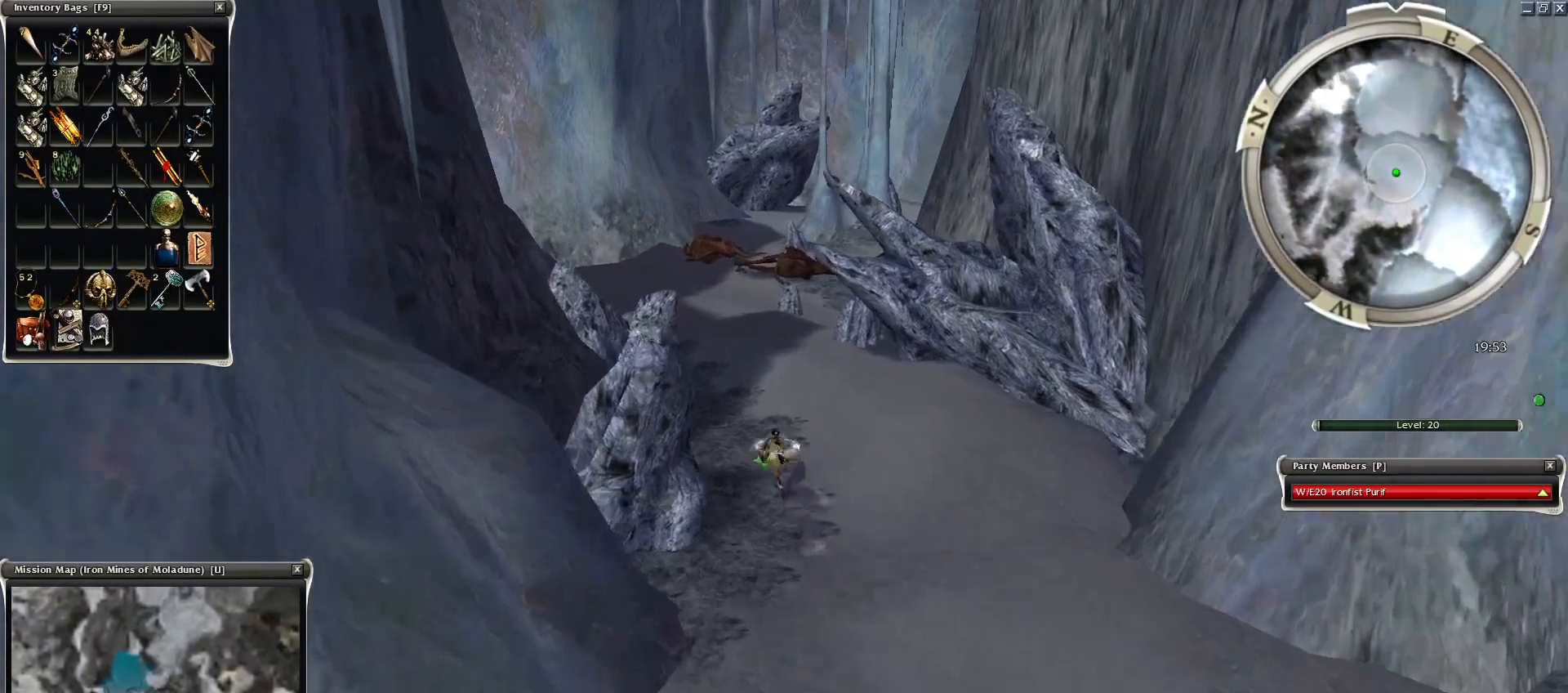
{"keys": ["ctrl"], "mouse": [], "events": [[50, "mouse_left", "down"], [150, "mouse_left", "up"]]}
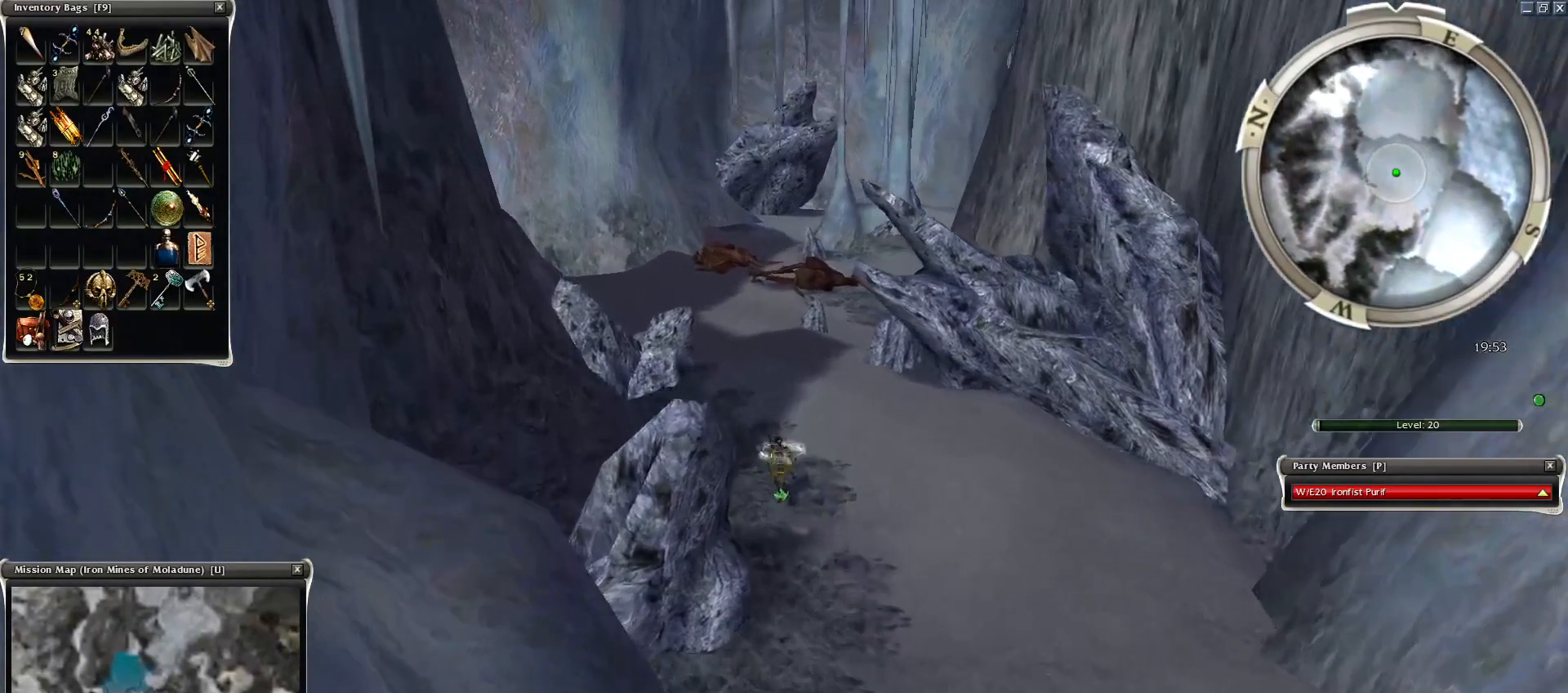
{"keys": [], "mouse": [], "events": [[100, "mouse_left", "down"], [150, "mouse_left", "up"], [250, "ctrl", "up"], [400, "mouse_left", "down"], [450, "mouse_left", "up"]]}
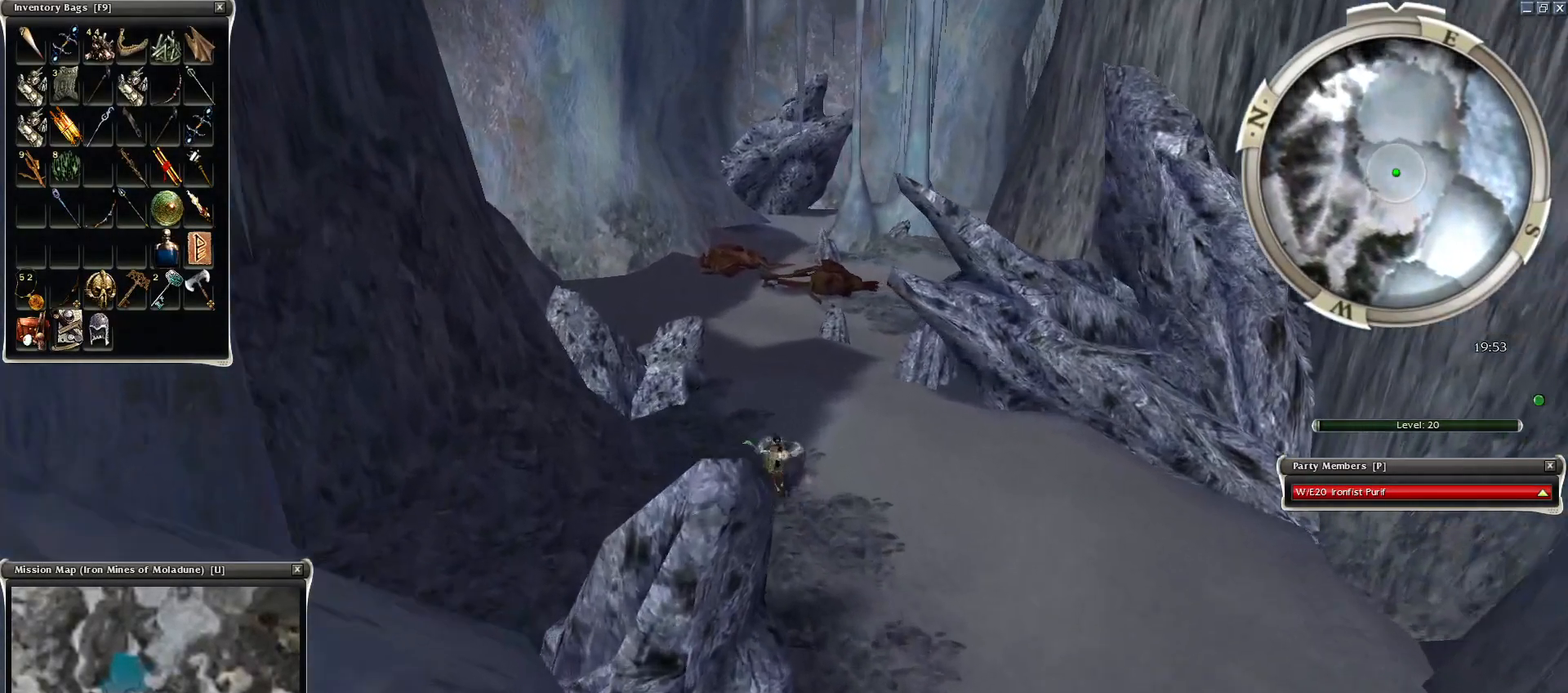
{"keys": [], "mouse": ["left"], "events": [[200, "mouse_left", "down"], [250, "ctrl", "down"], [250, "mouse_left", "up"], [500, "ctrl", "up"], [500, "mouse_left", "down"]]}
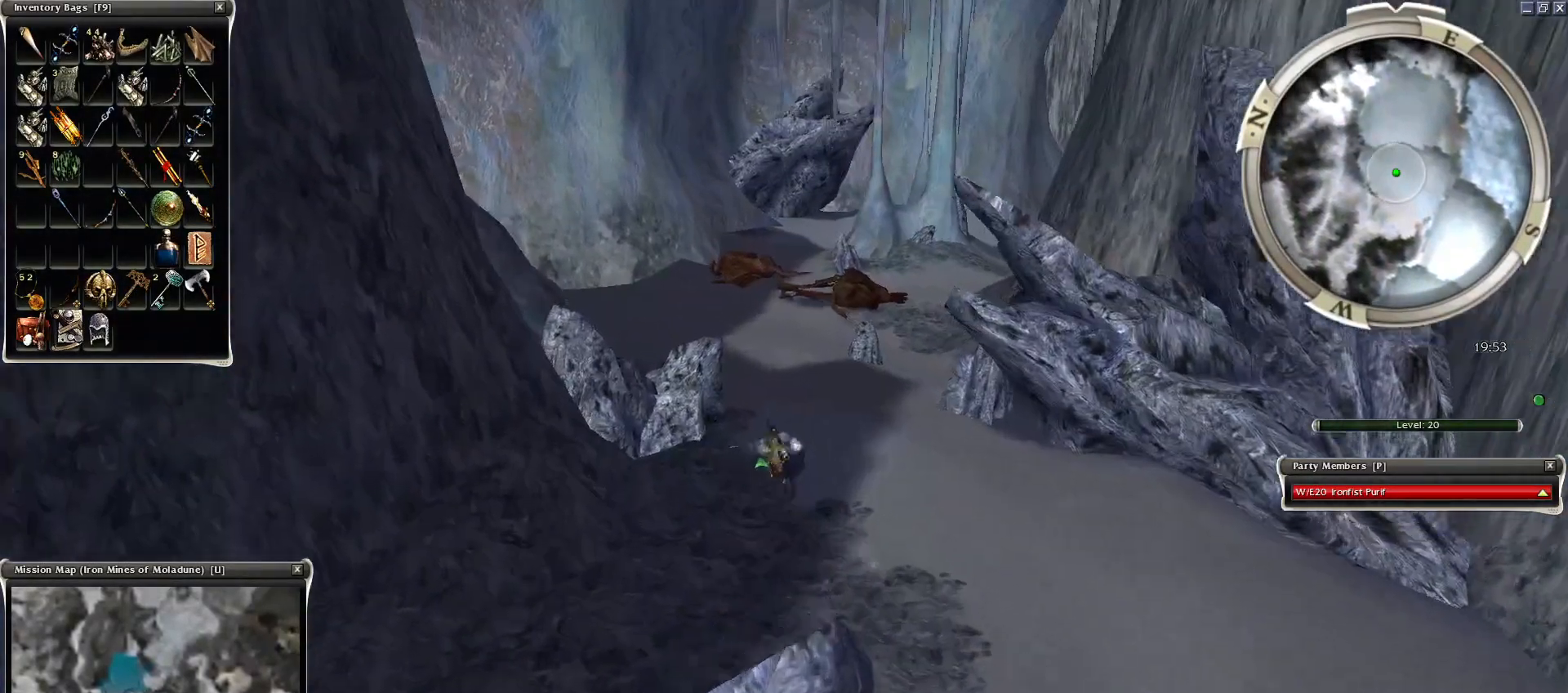
{"keys": ["ctrl"], "mouse": ["right"], "events": [[100, "mouse_left", "up"], [250, "ctrl", "down"], [300, "mouse_right", "down"]]}
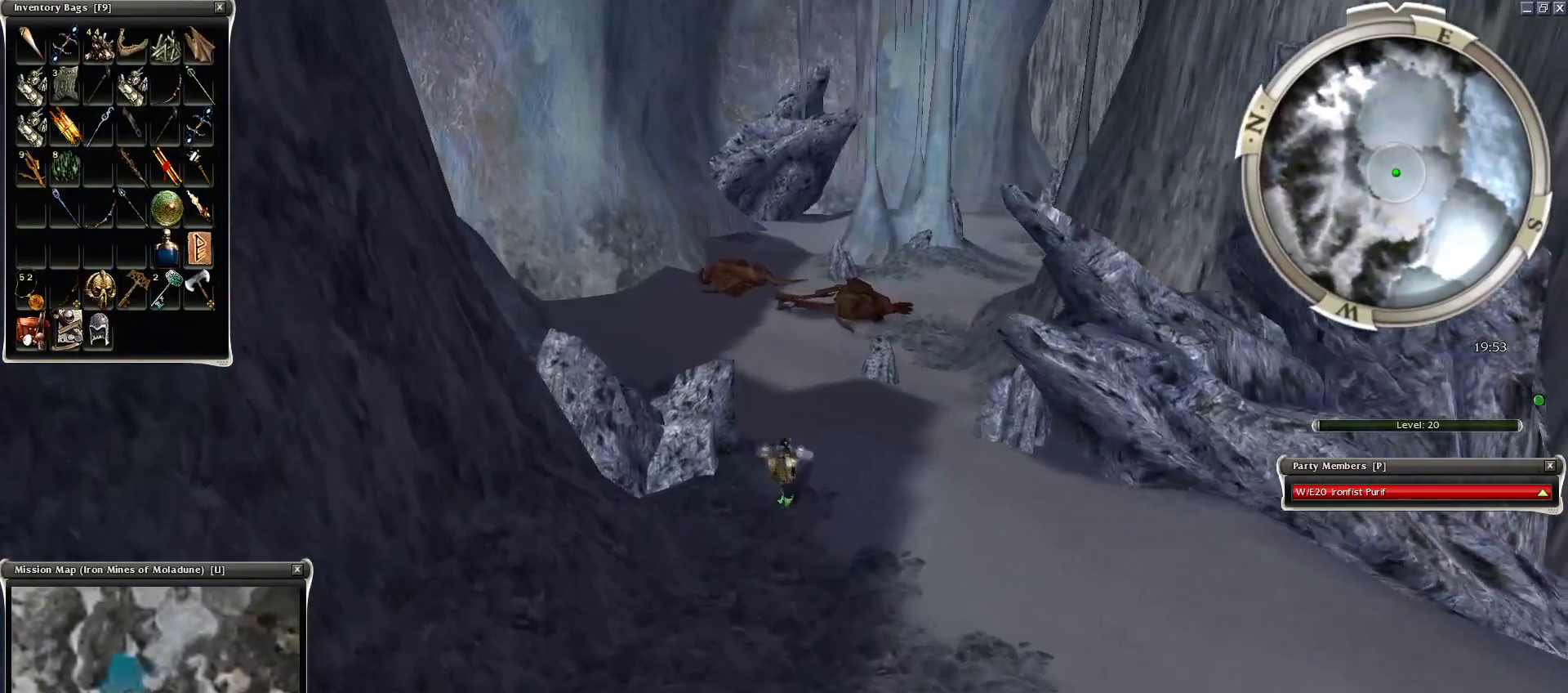
{"keys": ["ctrl"], "mouse": ["right"], "events": [[300, "z", "down"], [400, "z", "up"]]}
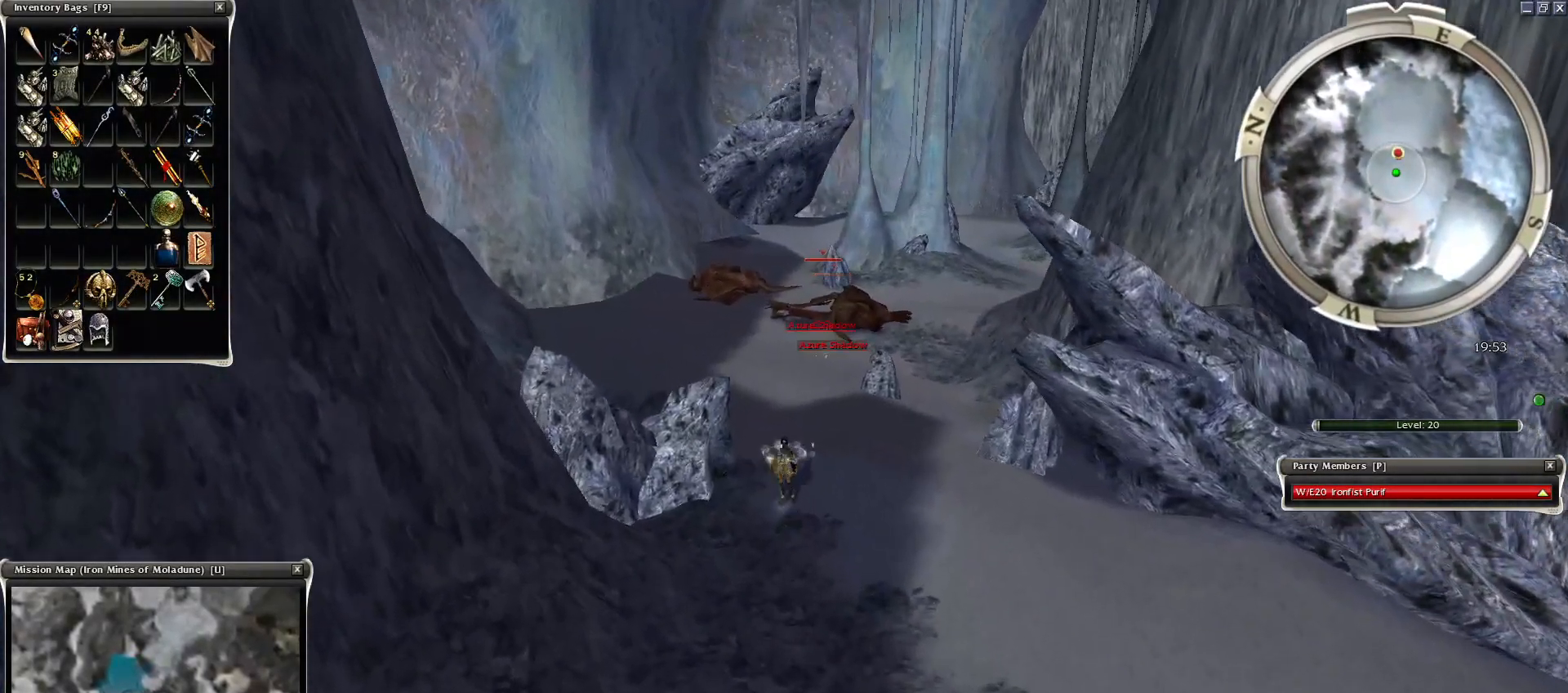
{"keys": [], "mouse": ["left"], "events": [[150, "mouse_right", "up"], [200, "ctrl", "up"], [300, "mouse_left", "down"], [400, "c", "down"], [400, "mouse_left", "up"], [450, "mouse_left", "down"], [500, "c", "up"]]}
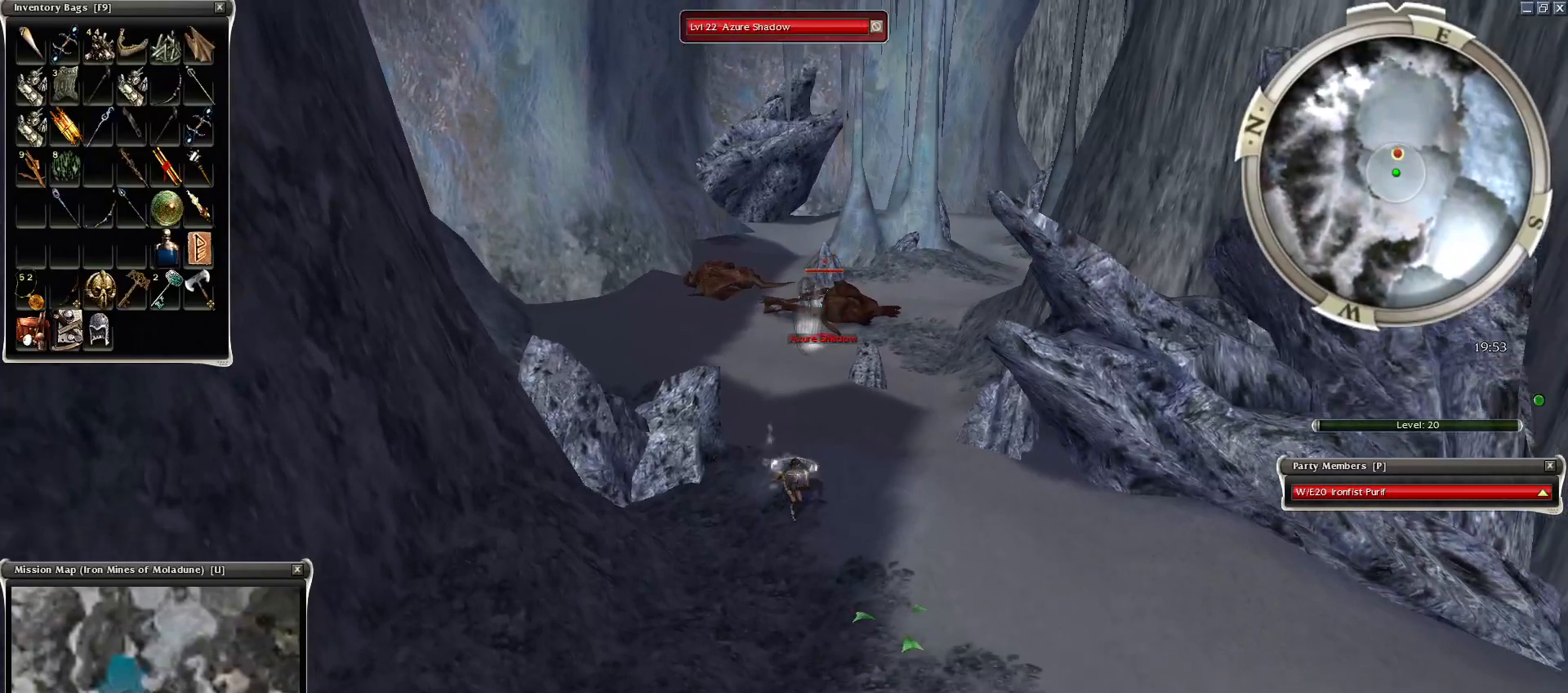
{"keys": ["ctrl"], "mouse": ["left"], "events": [[50, "mouse_left", "up"], [100, "mouse_left", "down"], [200, "mouse_left", "up"], [250, "ctrl", "down"], [300, "mouse_left", "down"], [400, "mouse_left", "up"], [450, "mouse_left", "down"]]}
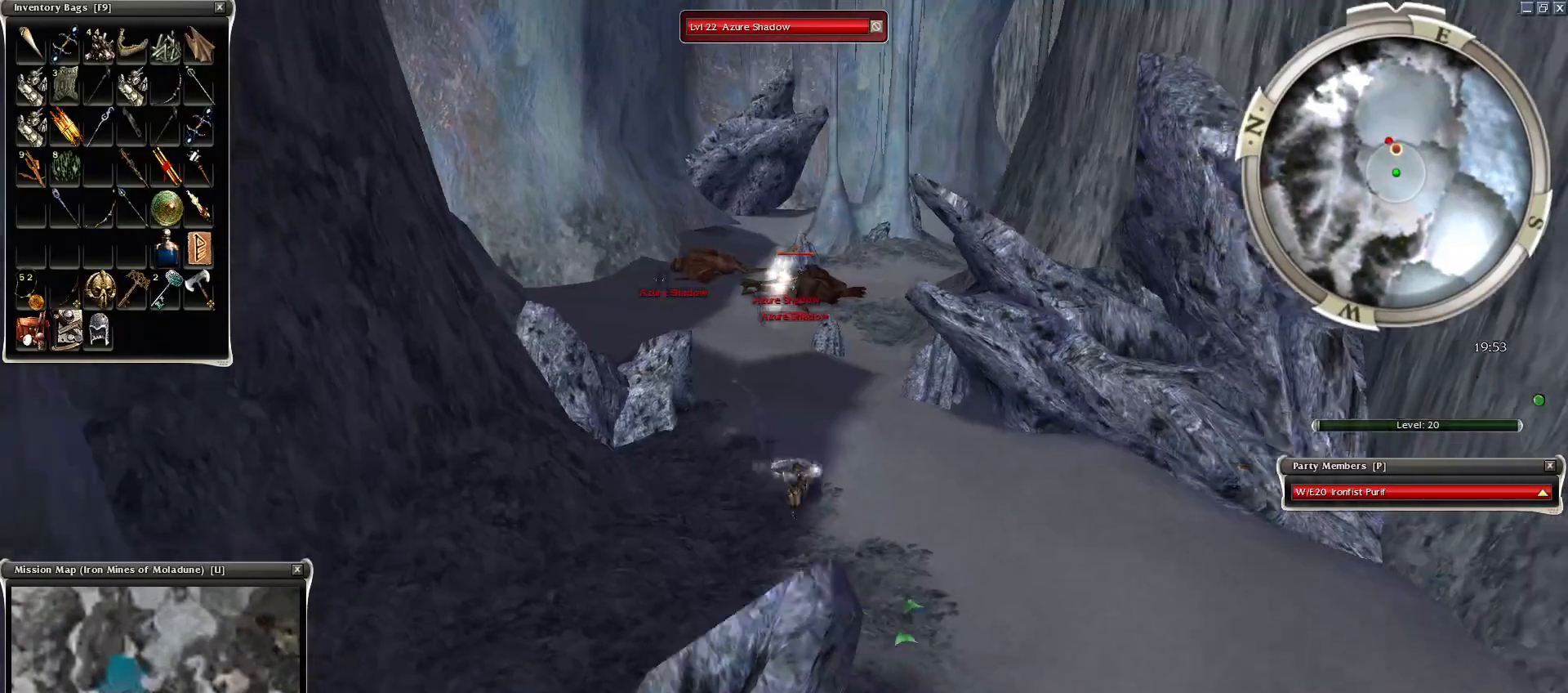
{"keys": ["ctrl"], "mouse": [], "events": [[50, "mouse_left", "up"], [250, "mouse_left", "down"], [350, "mouse_left", "up"], [400, "mouse_left", "down"], [500, "mouse_left", "up"]]}
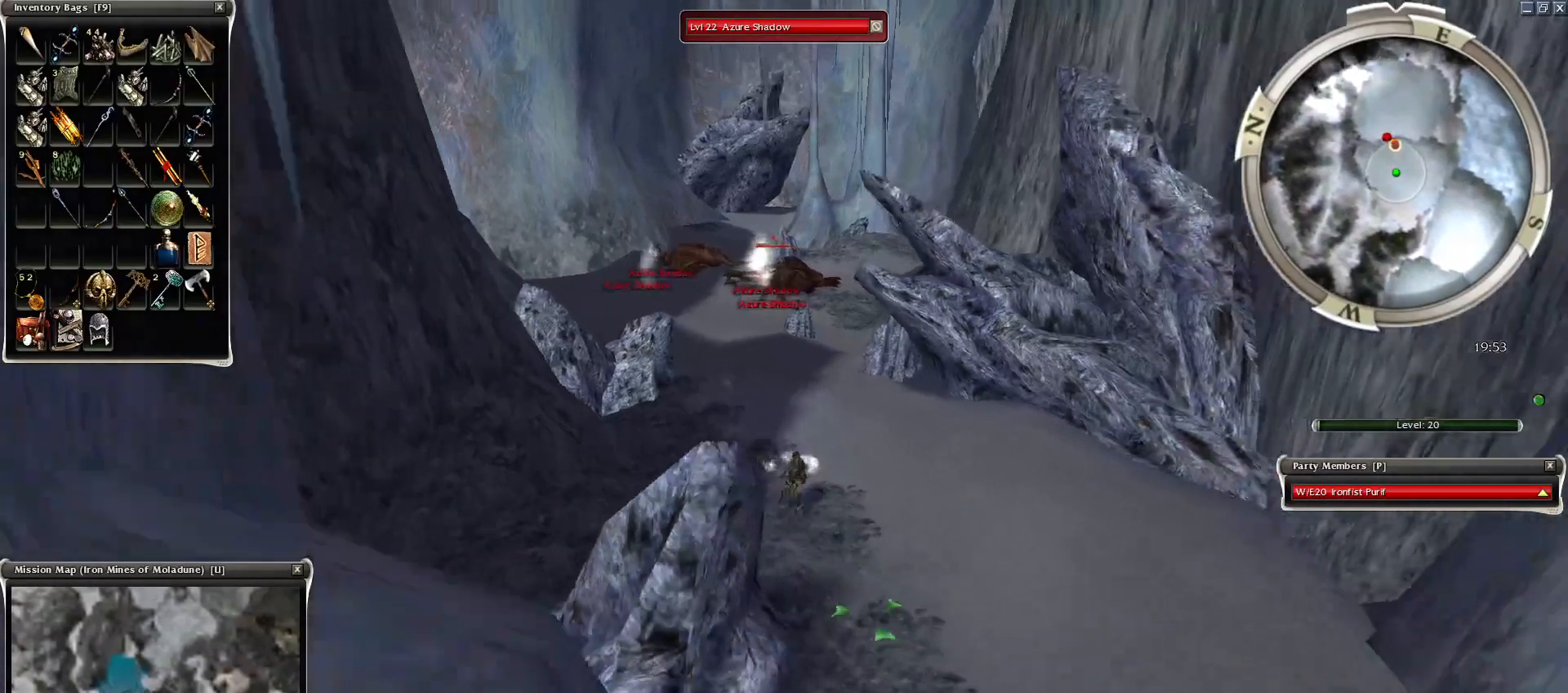
{"keys": ["ctrl"], "mouse": ["left"], "events": [[50, "mouse_left", "down"], [200, "mouse_left", "up"], [250, "mouse_left", "down"], [350, "mouse_left", "up"], [400, "mouse_left", "down"], [450, "mouse_left", "up"], [500, "mouse_left", "down"]]}
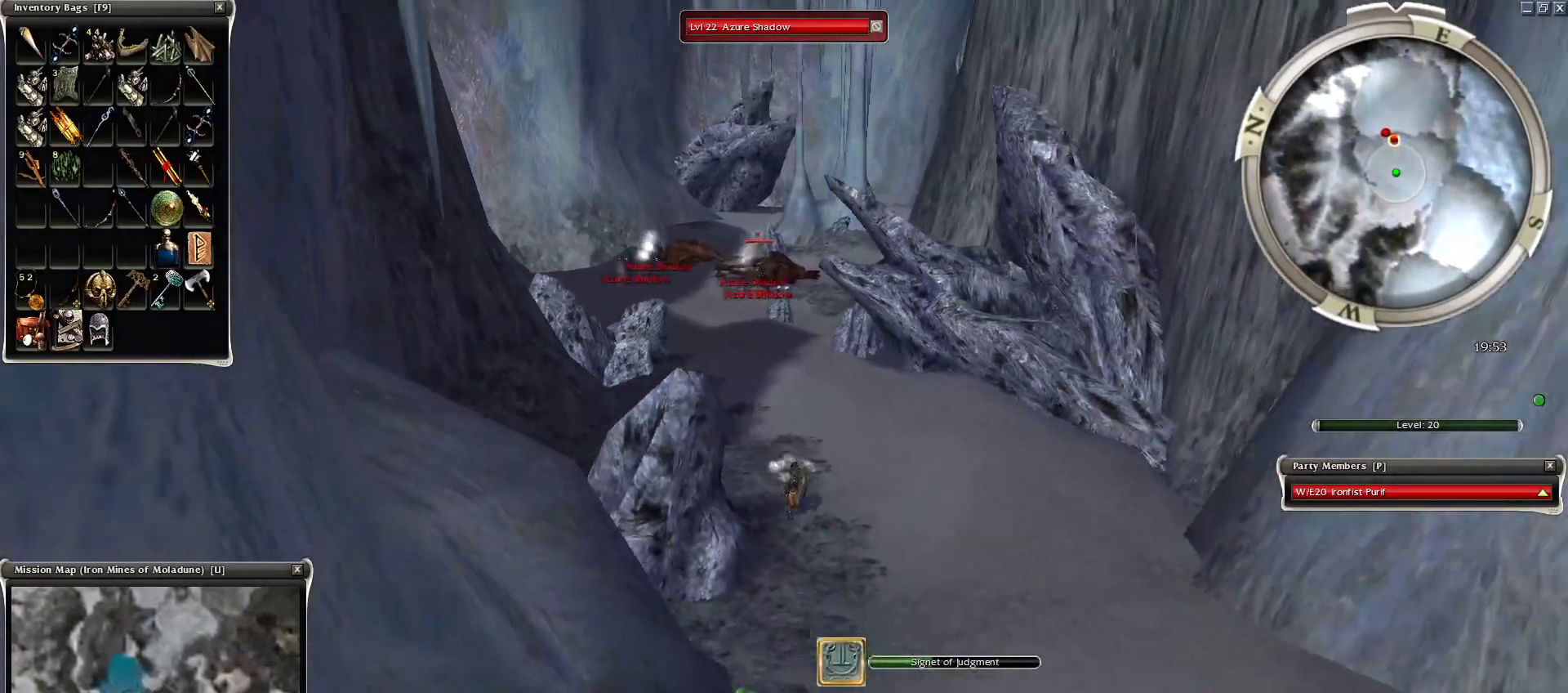
{"keys": ["ctrl"], "mouse": ["left"], "events": [[100, "mouse_left", "up"], [150, "mouse_left", "down"], [250, "mouse_left", "up"], [350, "mouse_left", "down"], [400, "mouse_left", "up"], [500, "mouse_left", "down"]]}
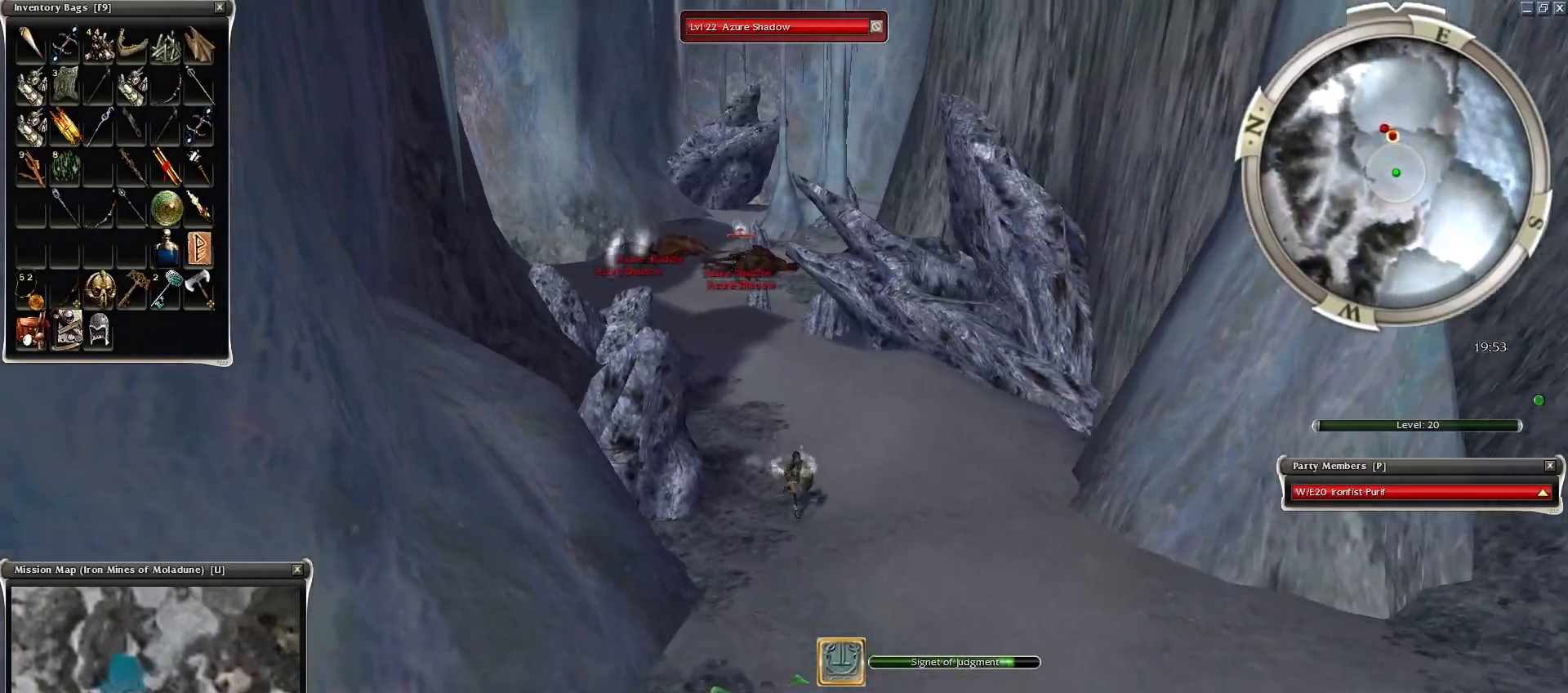
{"keys": ["ctrl"], "mouse": ["left"], "events": [[100, "mouse_left", "up"], [150, "mouse_left", "down"], [200, "mouse_left", "up"], [300, "mouse_left", "down"], [400, "mouse_left", "up"], [450, "mouse_left", "down"]]}
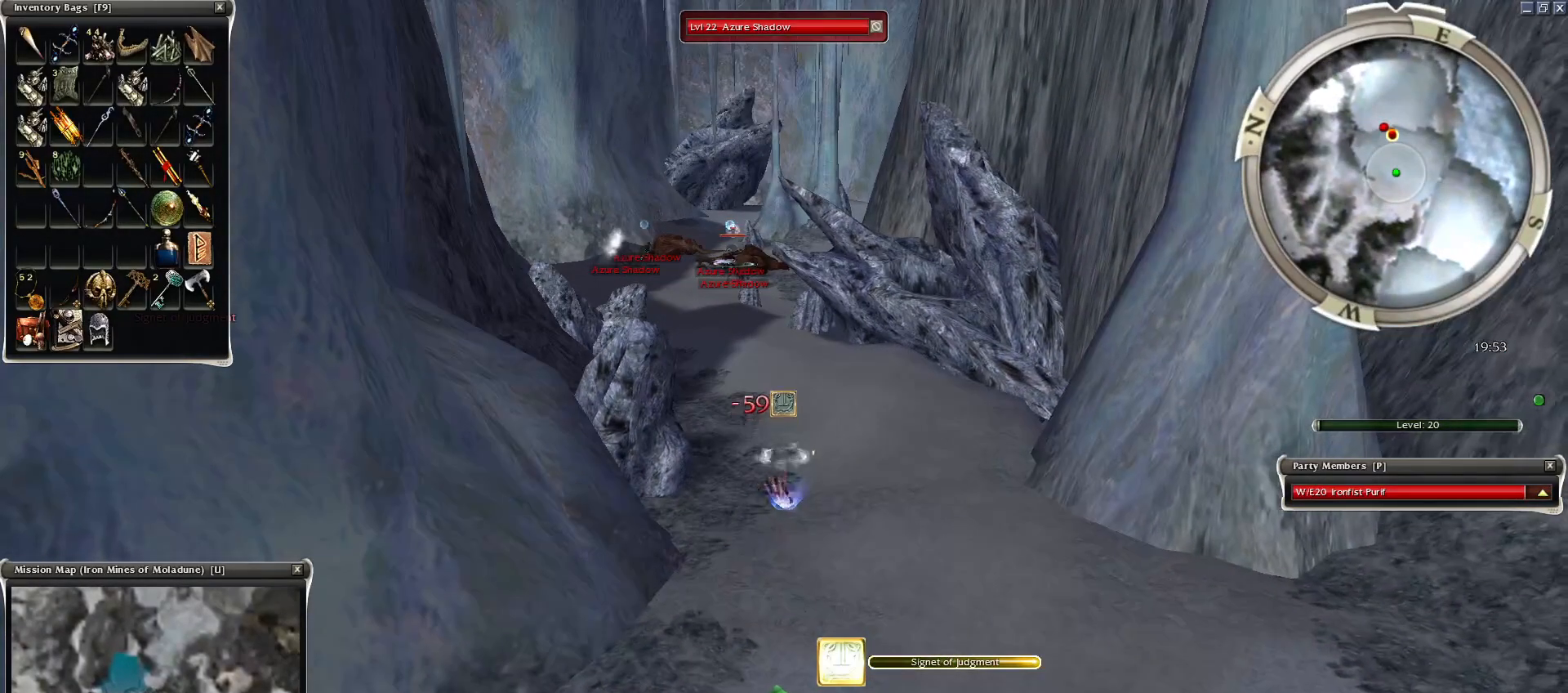
{"keys": [], "mouse": [], "events": [[50, "mouse_left", "up"], [150, "ctrl", "up"], [300, "mouse_left", "down"], [400, "mouse_left", "up"], [450, "mouse_left", "down"], [500, "mouse_left", "up"]]}
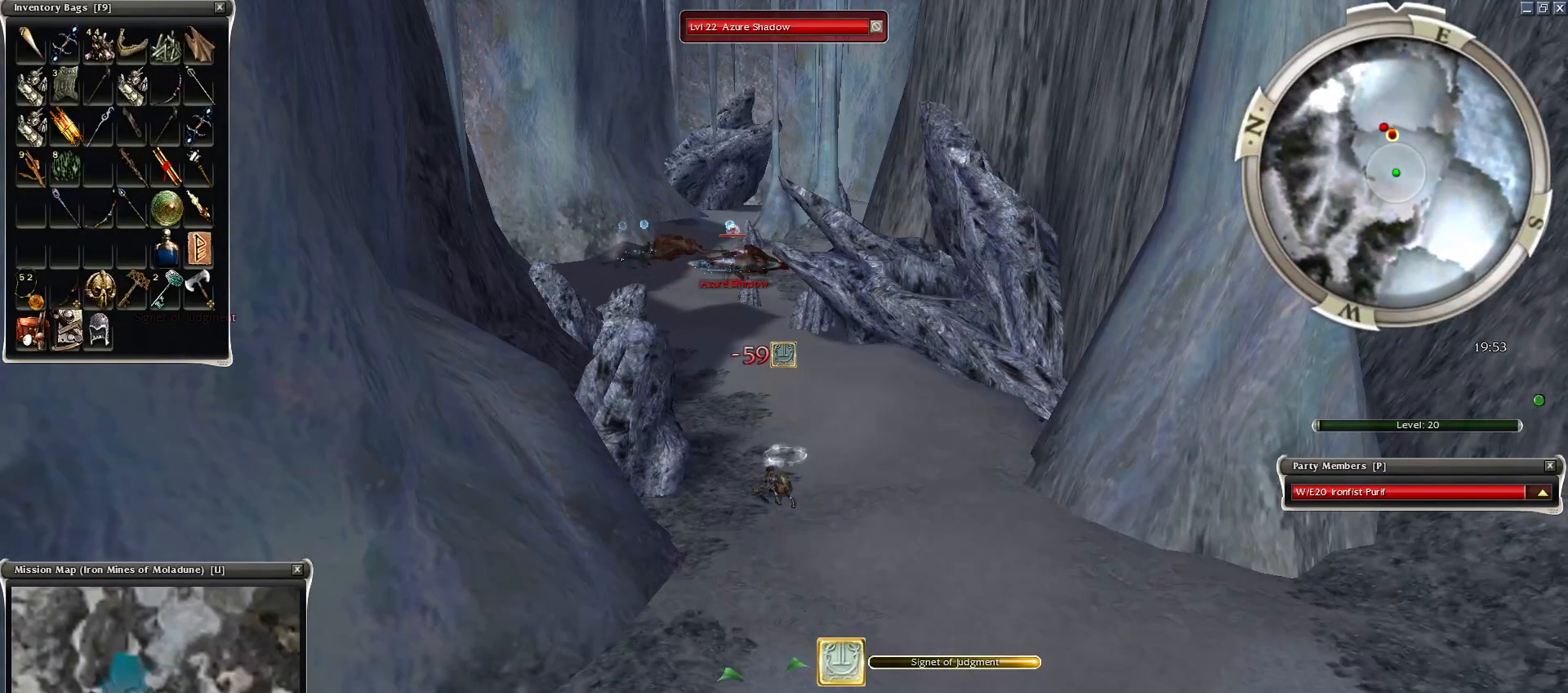
{"keys": [], "mouse": ["left"], "events": [[150, "mouse_left", "down"], [200, "mouse_left", "up"], [300, "mouse_left", "down"], [400, "mouse_left", "up"], [500, "mouse_left", "down"]]}
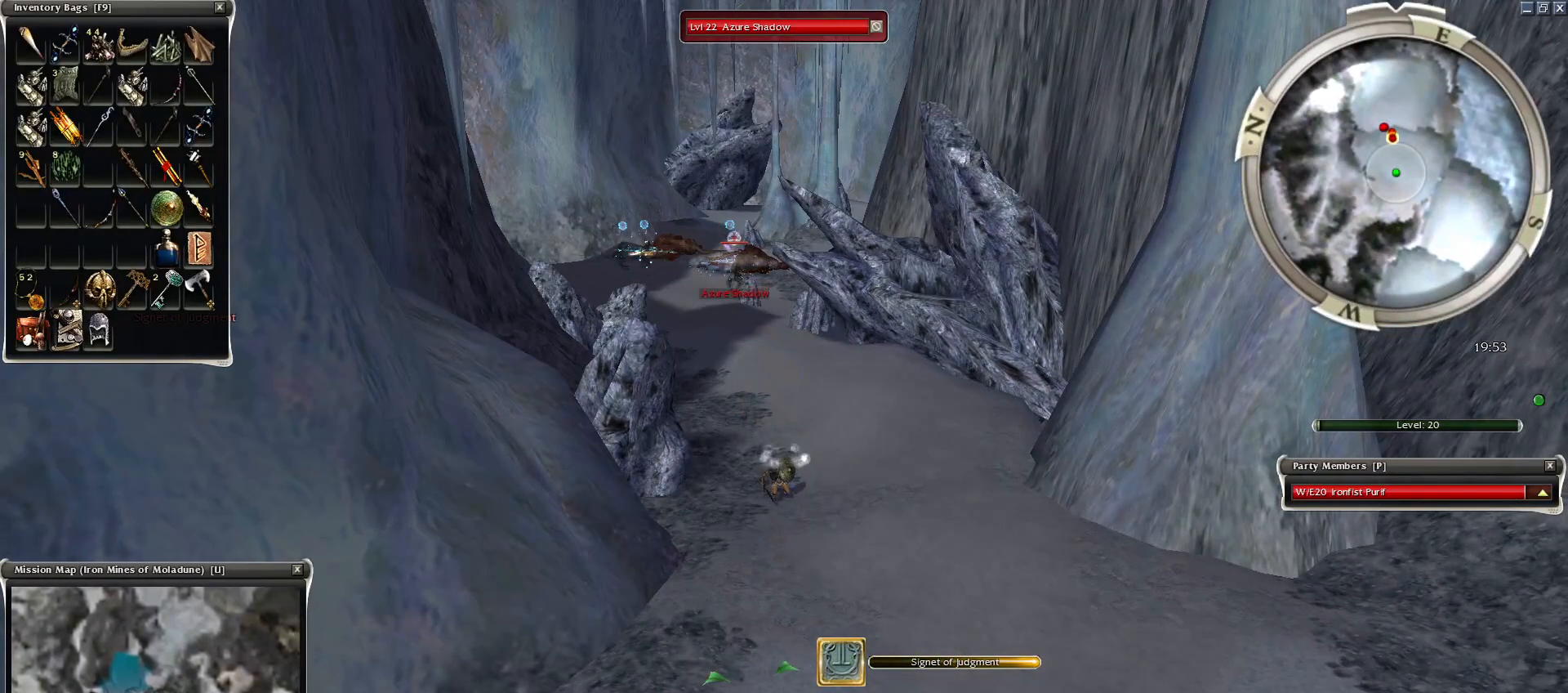
{"keys": ["ctrl"], "mouse": ["left"], "events": [[50, "mouse_left", "up"], [150, "ctrl", "down"], [150, "mouse_left", "down"], [200, "mouse_left", "up"], [300, "mouse_left", "down"], [400, "mouse_left", "up"], [450, "mouse_left", "down"]]}
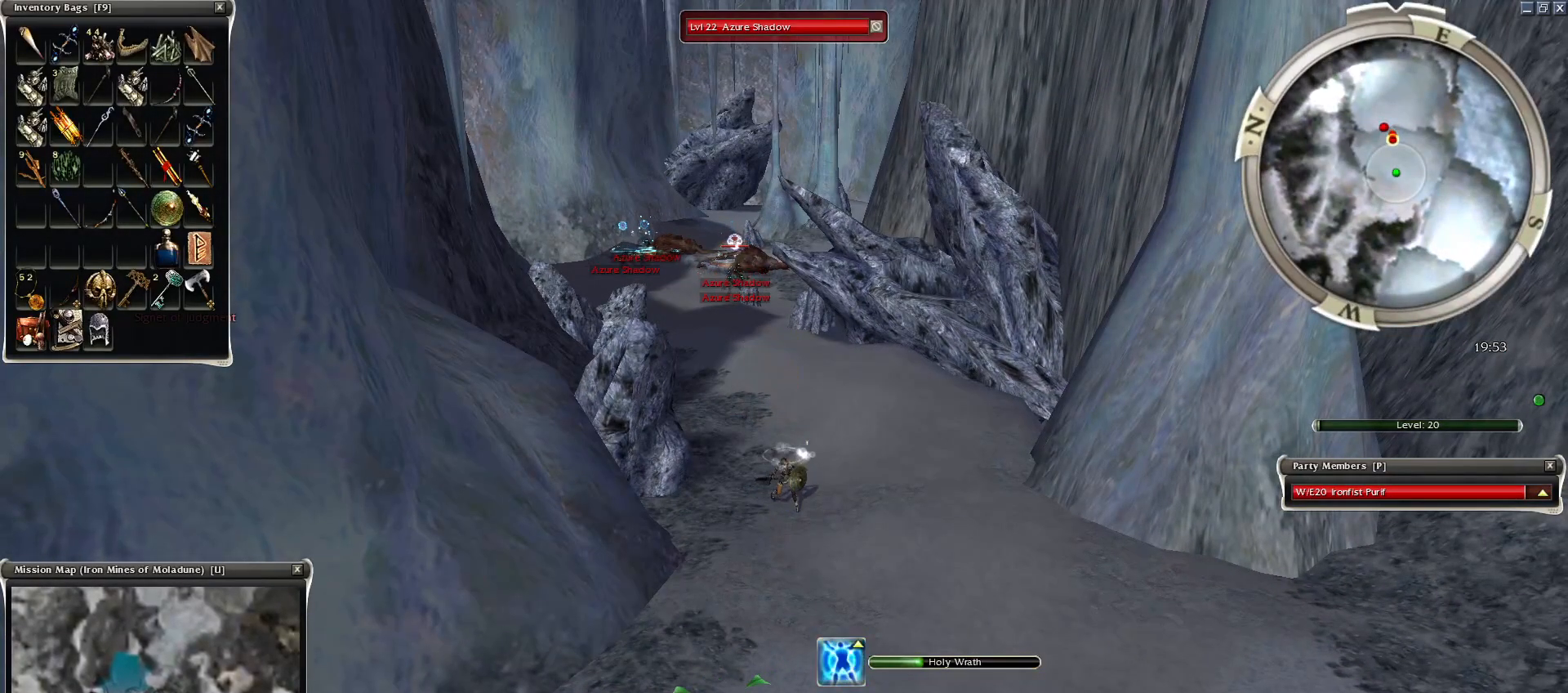
{"keys": [], "mouse": [], "events": [[50, "mouse_left", "up"], [150, "mouse_left", "down"], [250, "mouse_left", "up"], [300, "mouse_left", "down"], [400, "ctrl", "up"], [500, "mouse_left", "up"]]}
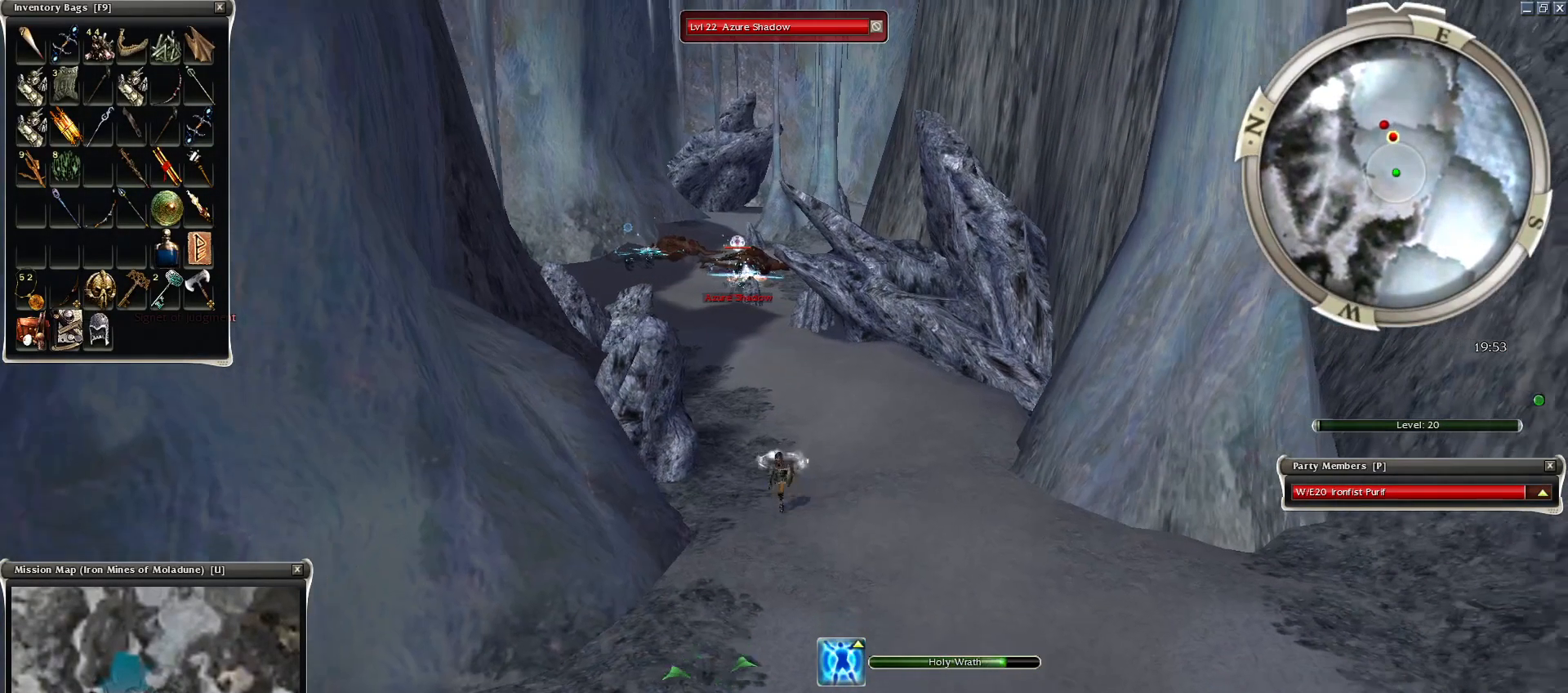
{"keys": [], "mouse": ["left"], "events": [[100, "mouse_left", "down"], [200, "mouse_left", "up"], [250, "mouse_left", "down"], [400, "mouse_left", "up"], [450, "mouse_left", "down"]]}